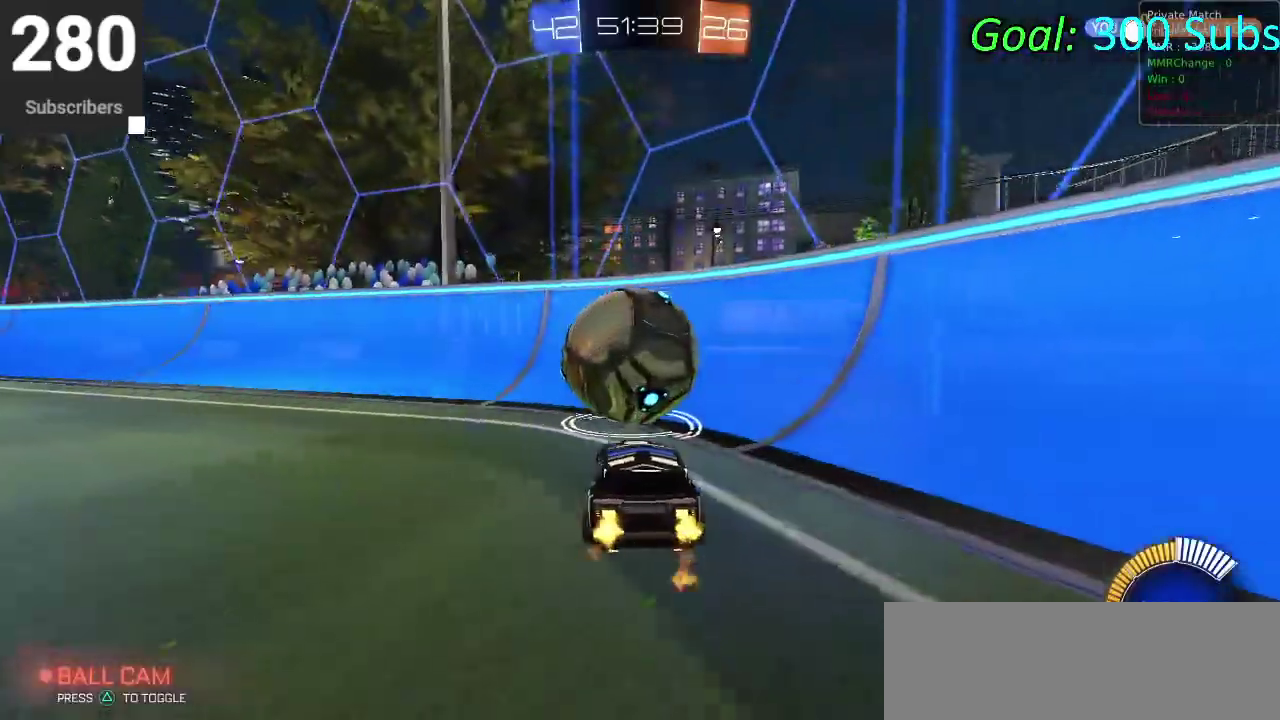
Gameplay with a controller (PlayStation layout); each line is a JSON object with the inputs held at the frame after it. "events" lists button and stick changes between this image and that frame as [ms after this image, input, new state], when the widget could be followed in between. Not read: R1.
{"buttons": ["CROSS", "CIRCLE", "R2"], "left_stick": "center", "right_stick": "center", "events": [[33, "left_stick", "center"], [150, "CROSS", "down"], [217, "left_stick", "down"], [233, "L1", "down"], [350, "L1", "up"], [367, "CROSS", "up"], [433, "left_stick", "center"], [450, "CROSS", "down"]]}
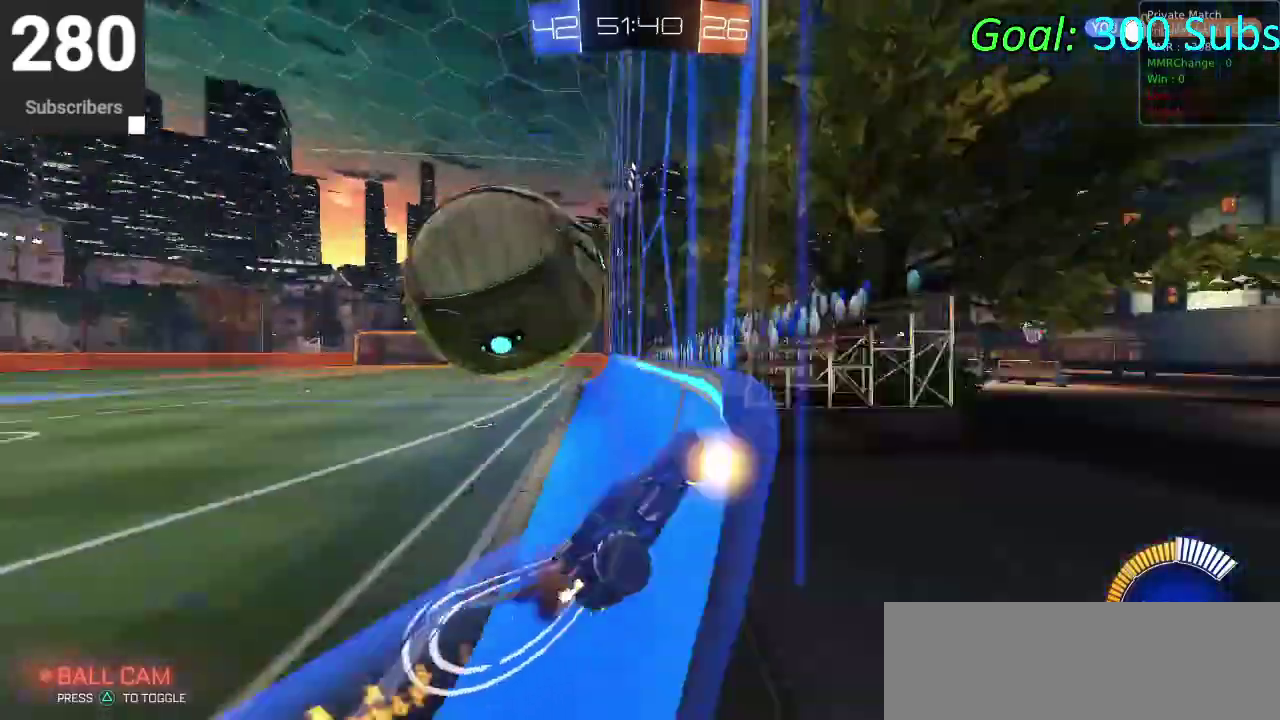
{"buttons": ["SQUARE", "R2"], "left_stick": "down-left", "right_stick": "center", "events": [[100, "left_stick", "down-left"], [150, "CROSS", "up"], [200, "CIRCLE", "up"], [417, "SQUARE", "down"]]}
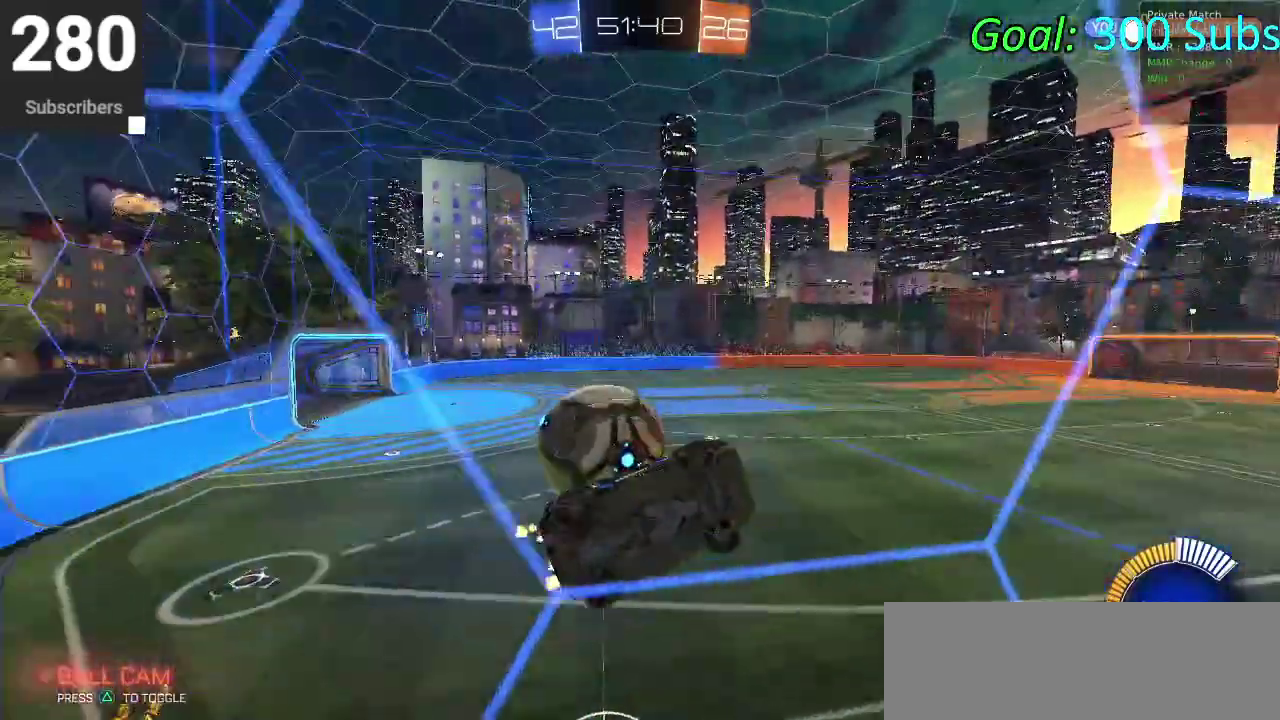
{"buttons": ["R2"], "left_stick": "down-left", "right_stick": "center", "events": [[50, "SQUARE", "up"], [50, "left_stick", "up-right"], [67, "L1", "down"], [67, "L2", "down"], [150, "R2", "up"], [150, "left_stick", "down-left"], [267, "L1", "up"], [267, "L2", "up"], [483, "R2", "down"]]}
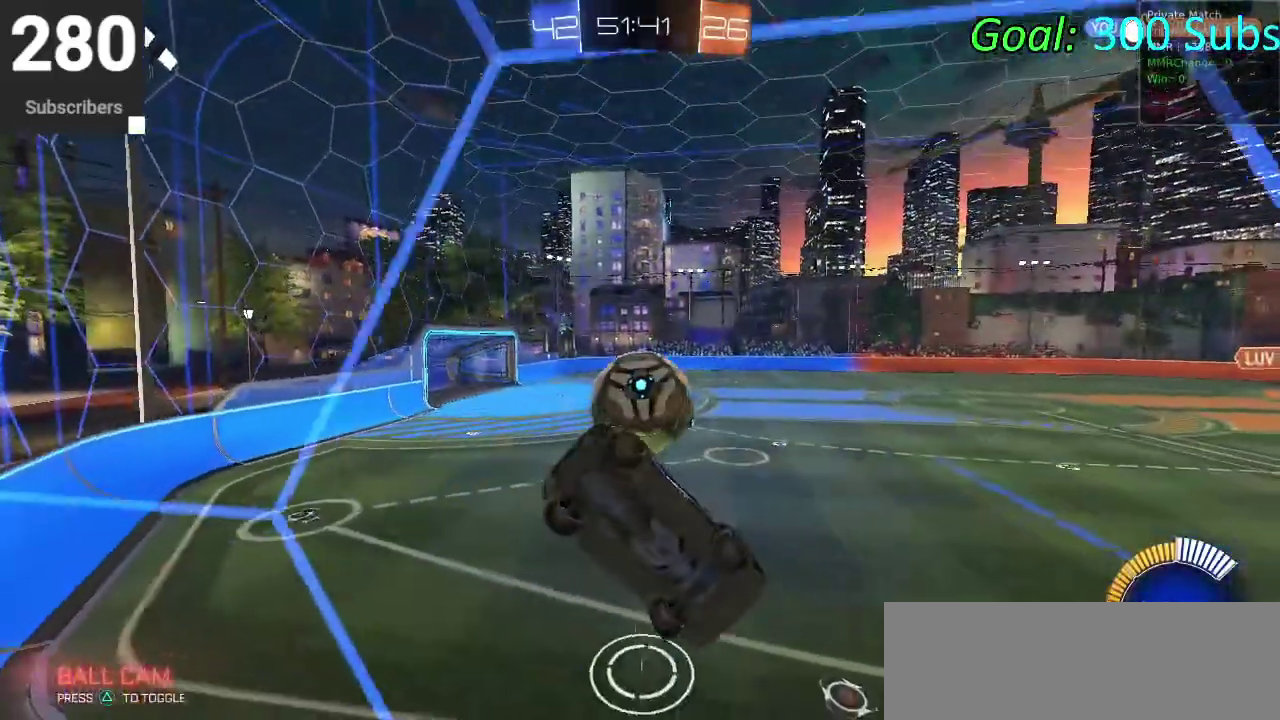
{"buttons": ["CIRCLE", "R2"], "left_stick": "center", "right_stick": "center", "events": [[50, "left_stick", "center"], [367, "CIRCLE", "down"]]}
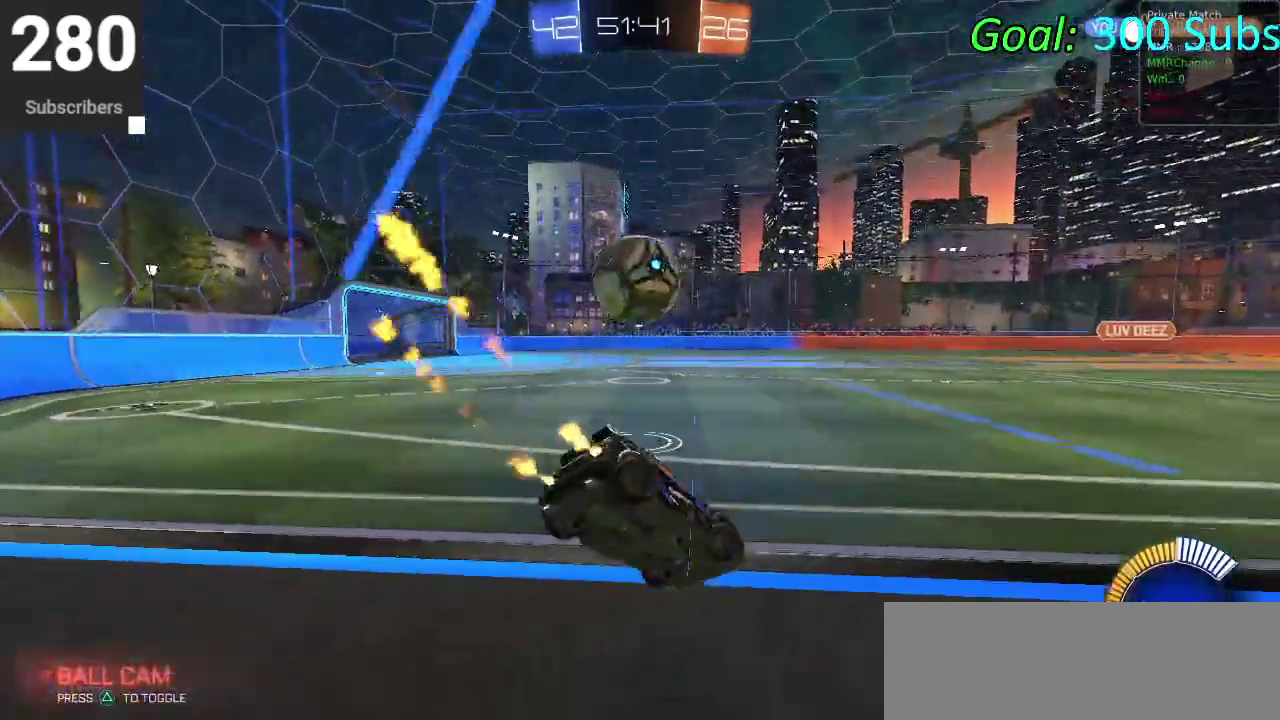
{"buttons": ["CROSS", "R2"], "left_stick": "center", "right_stick": "center", "events": [[50, "left_stick", "down-left"], [233, "CIRCLE", "up"], [267, "R2", "up"], [283, "L1", "down"], [283, "L2", "down"], [433, "left_stick", "center"], [483, "CROSS", "down"], [483, "L1", "up"], [483, "L2", "up"], [483, "R2", "down"]]}
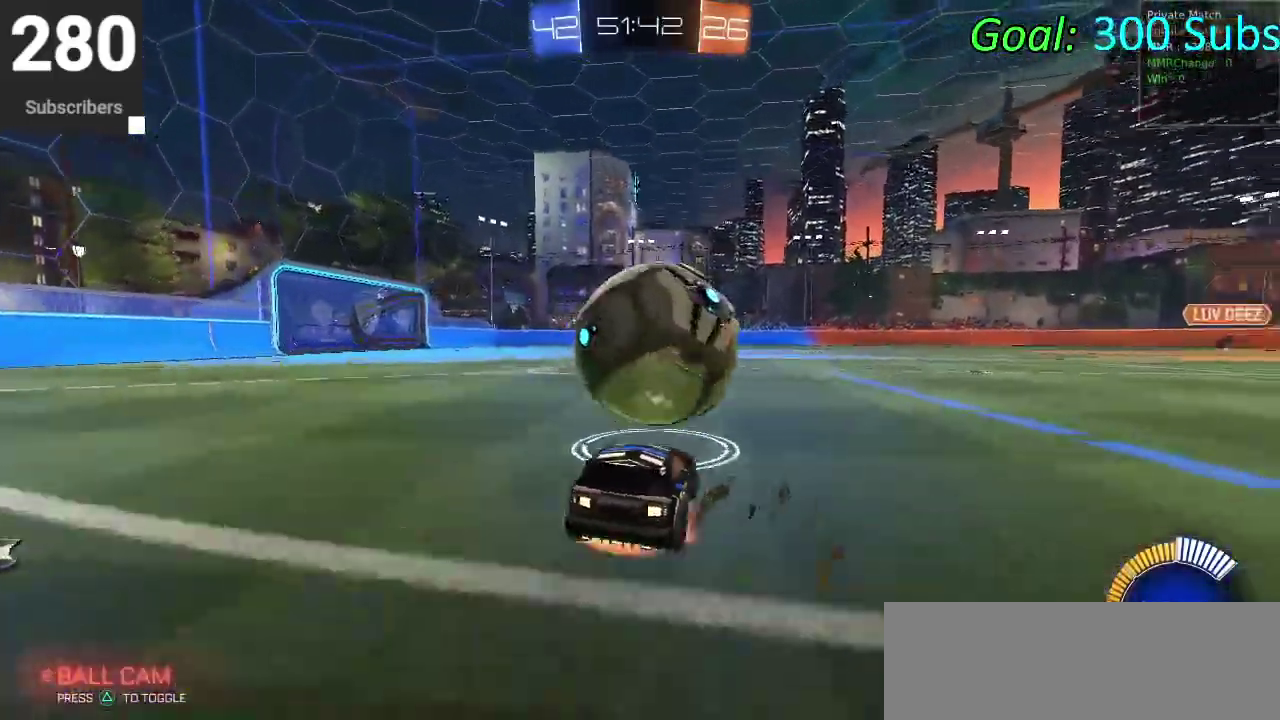
{"buttons": ["CIRCLE", "R2"], "left_stick": "down-left", "right_stick": "center", "events": [[83, "CROSS", "up"], [200, "left_stick", "up-right"], [267, "left_stick", "down-left"], [433, "left_stick", "center"], [483, "CIRCLE", "down"], [500, "left_stick", "down-left"]]}
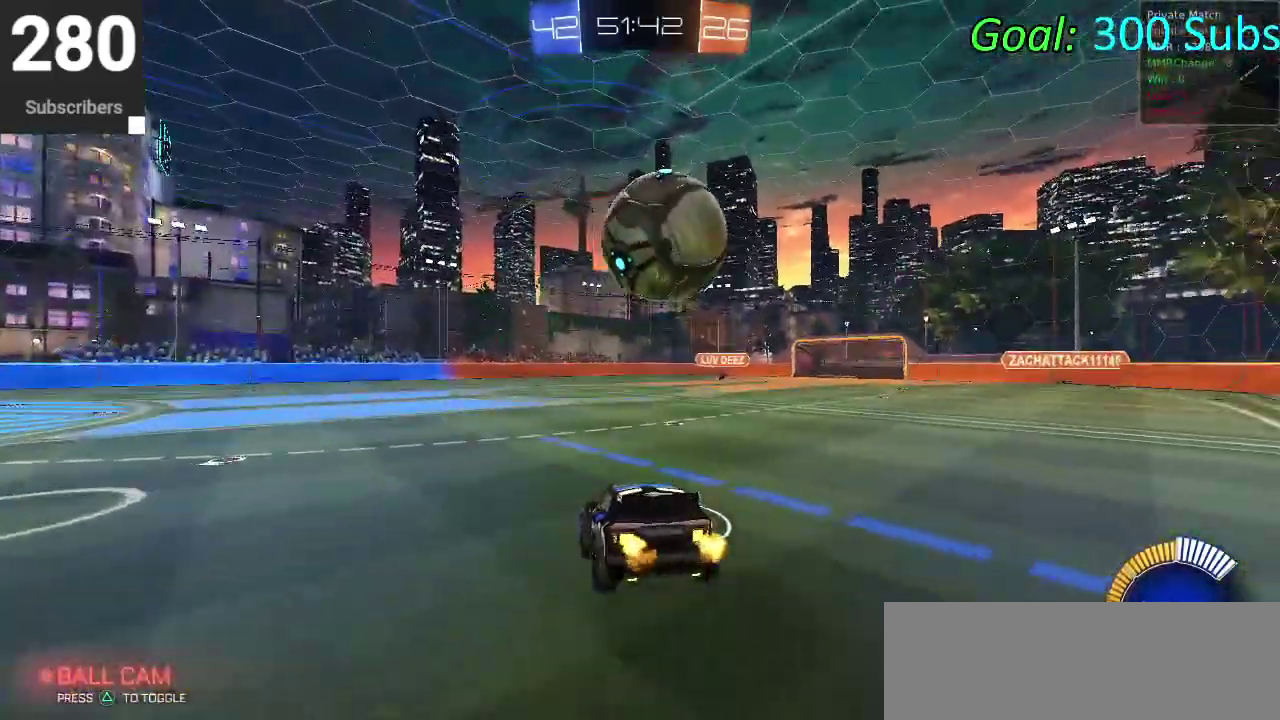
{"buttons": ["R2"], "left_stick": "down-left", "right_stick": "center"}
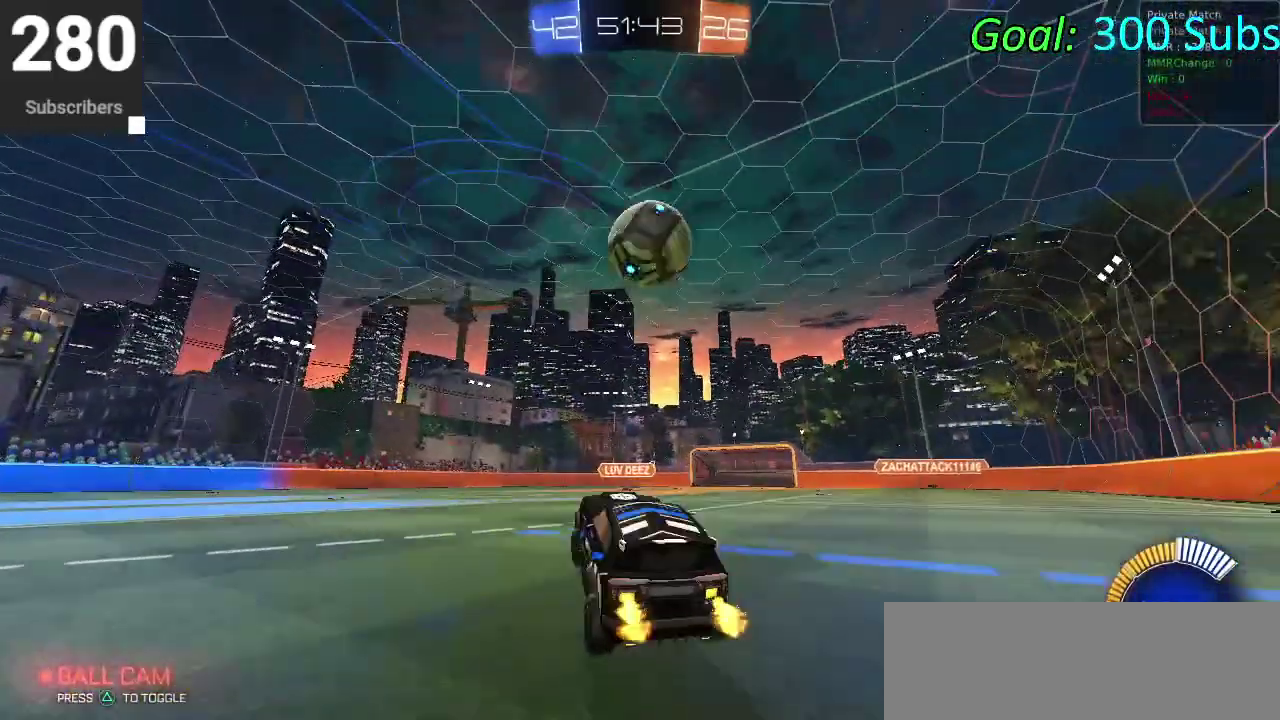
{"buttons": ["CIRCLE", "R2"], "left_stick": "right", "right_stick": "center"}
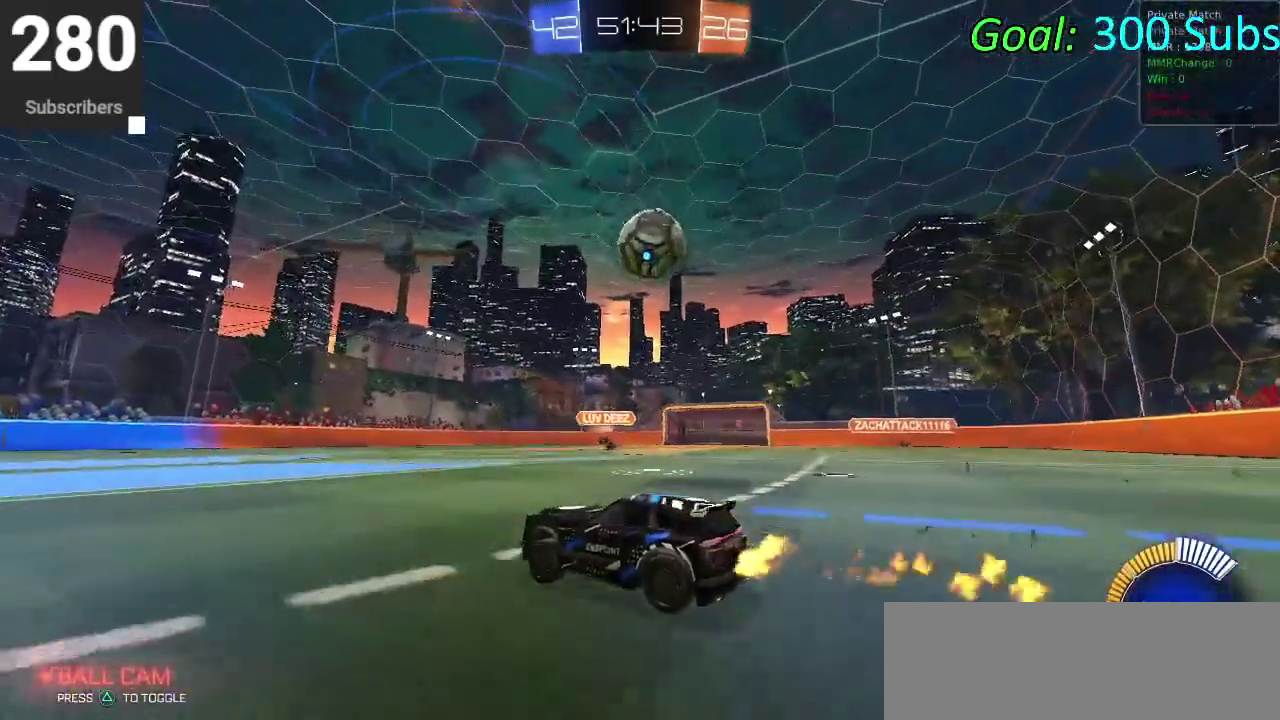
{"buttons": ["CROSS", "CIRCLE", "R2"], "left_stick": "down-right", "right_stick": "center"}
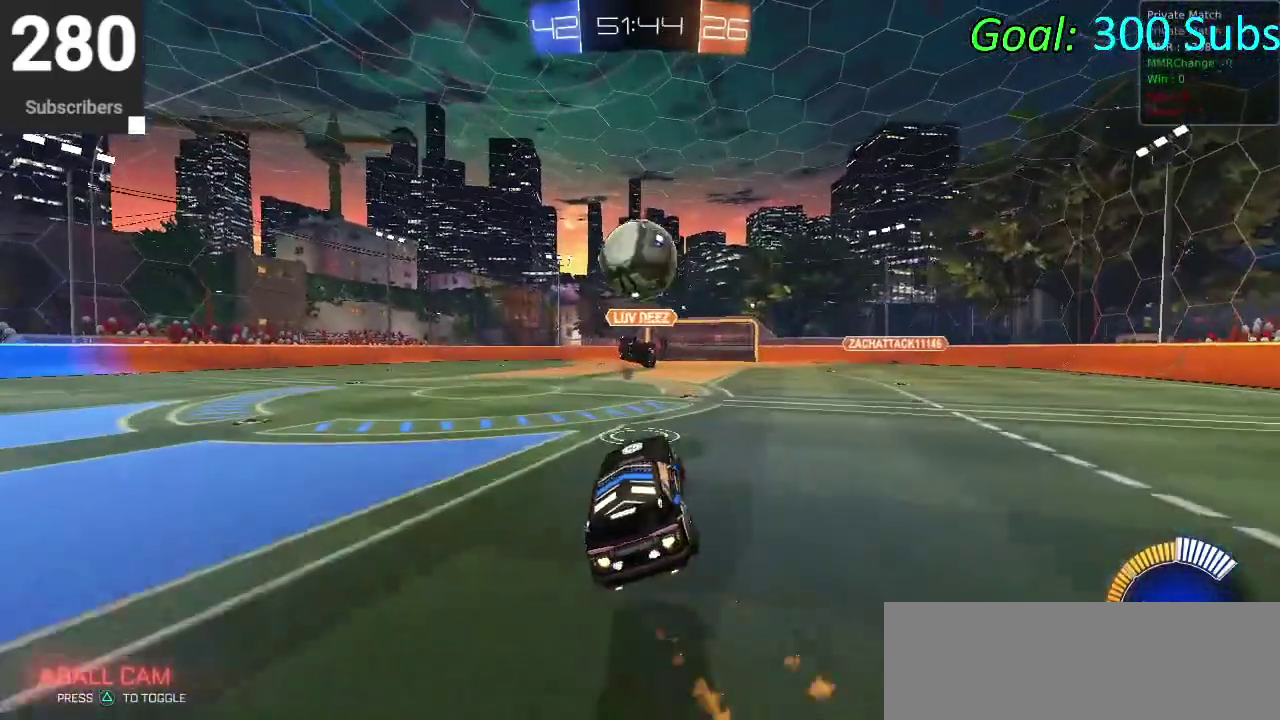
{"buttons": [], "left_stick": "down", "right_stick": "center"}
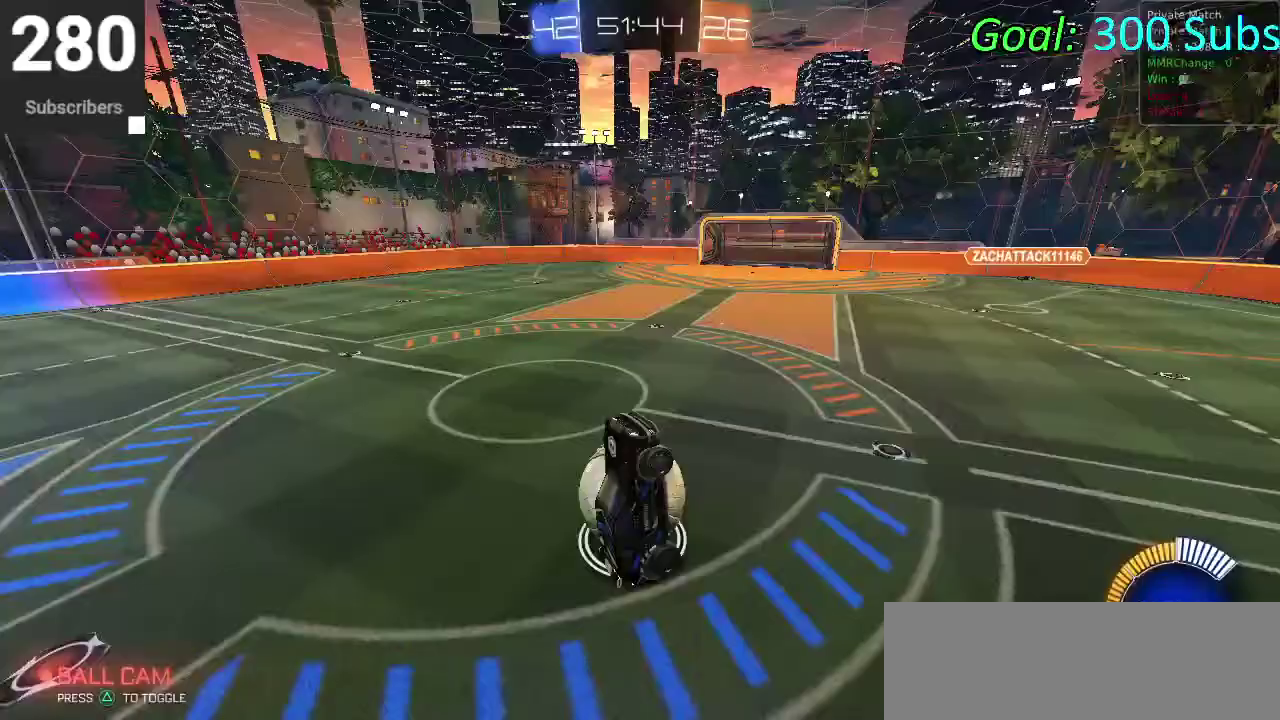
{"buttons": ["CIRCLE", "R2"], "left_stick": "right", "right_stick": "center", "events": [[250, "R2", "down"], [383, "CIRCLE", "down"], [483, "left_stick", "right"]]}
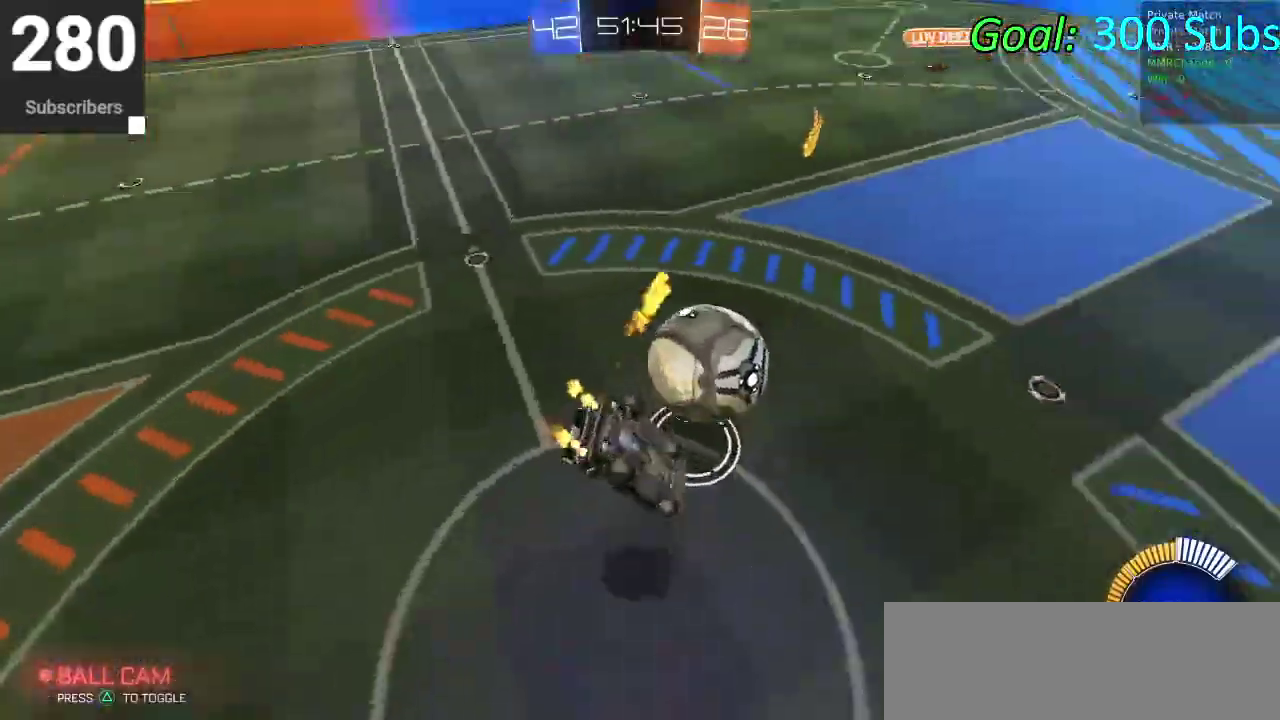
{"buttons": ["CIRCLE", "R2"], "left_stick": "right", "right_stick": "center", "events": [[50, "left_stick", "up-right"], [117, "left_stick", "down-left"], [433, "left_stick", "up-right"], [483, "left_stick", "right"]]}
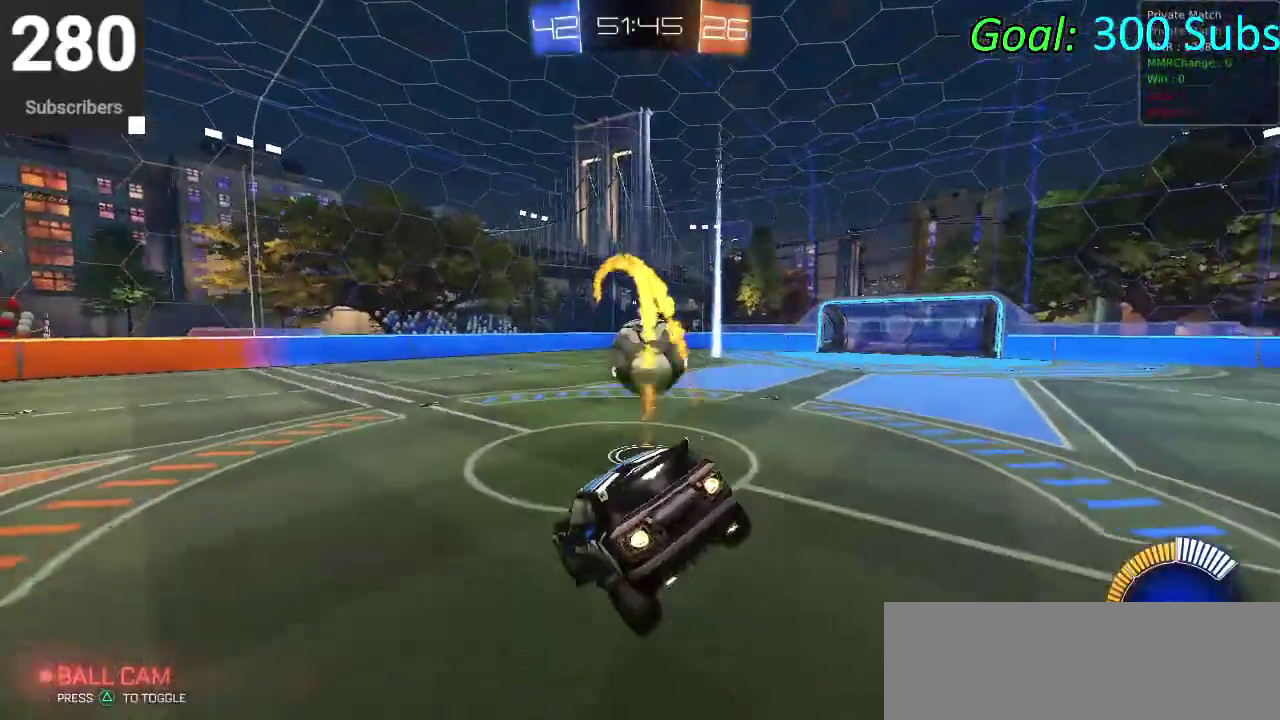
{"buttons": ["CIRCLE", "R2"], "left_stick": "right", "right_stick": "center", "events": [[33, "left_stick", "down-left"], [217, "left_stick", "right"], [267, "left_stick", "center"], [417, "left_stick", "right"]]}
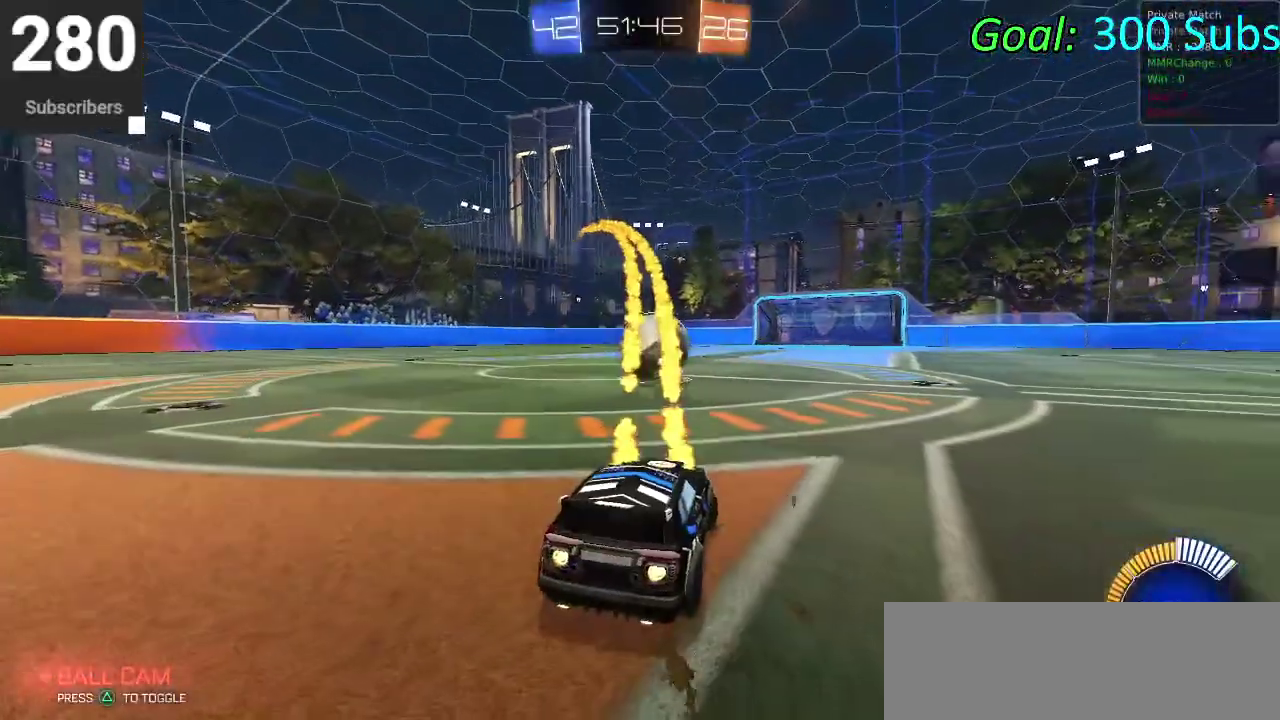
{"buttons": ["CIRCLE", "R2"], "left_stick": "center", "right_stick": "center", "events": [[150, "left_stick", "center"], [267, "left_stick", "right"], [450, "left_stick", "center"]]}
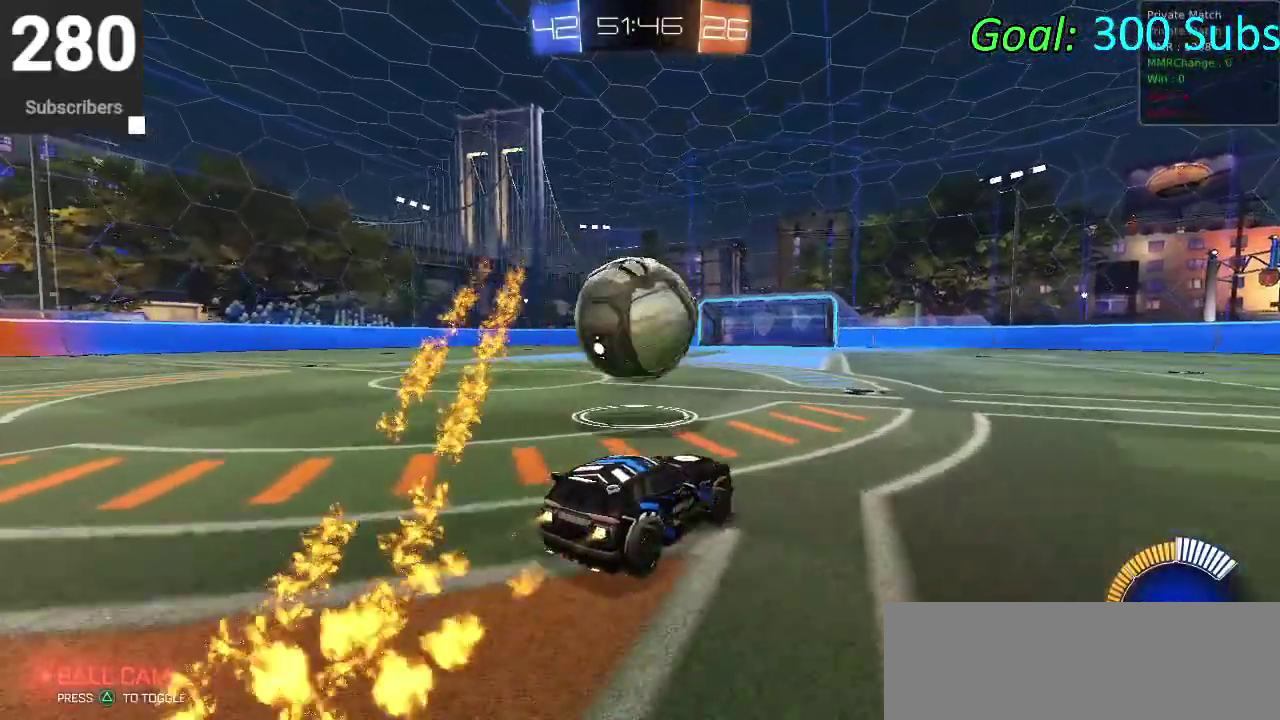
{"buttons": ["R2"], "left_stick": "down-left", "right_stick": "center", "events": [[67, "CIRCLE", "up"], [100, "R2", "up"], [117, "left_stick", "down-left"], [150, "L1", "down"], [150, "L2", "down"], [267, "left_stick", "center"], [333, "L1", "up"], [333, "L2", "up"], [350, "R2", "down"], [417, "left_stick", "down-left"]]}
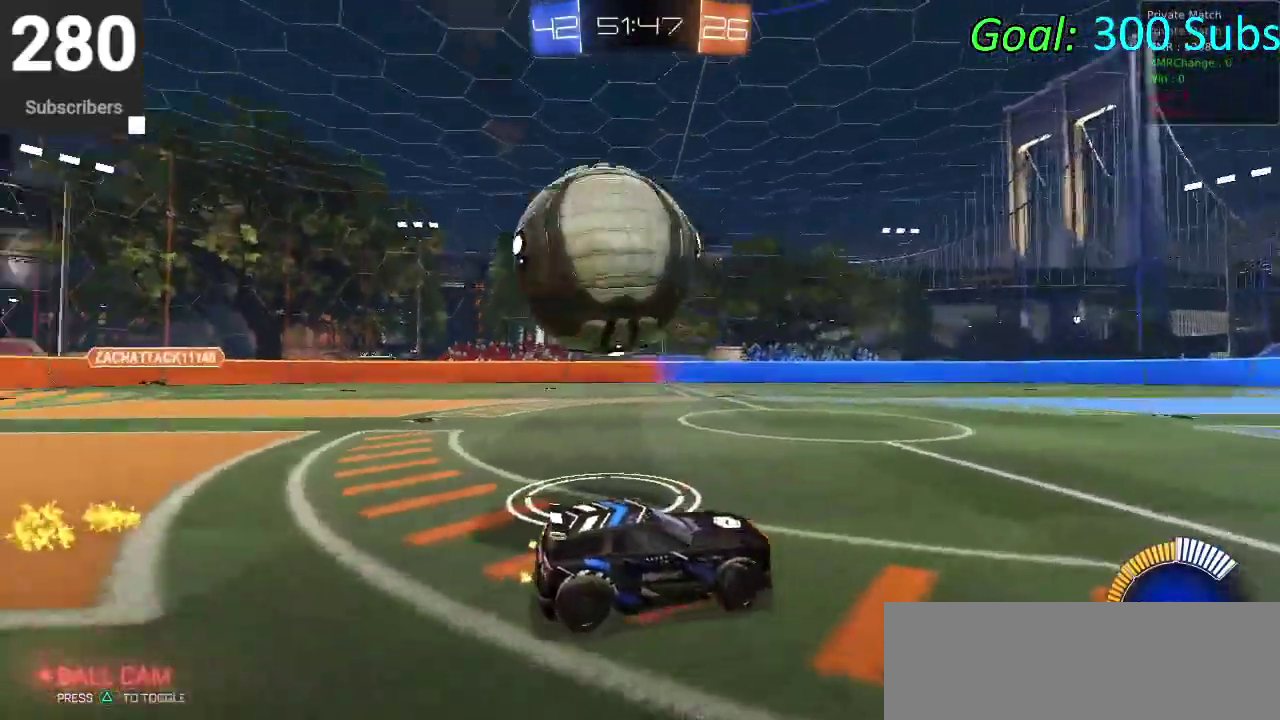
{"buttons": [], "left_stick": "down-left", "right_stick": "center", "events": [[317, "R2", "up"]]}
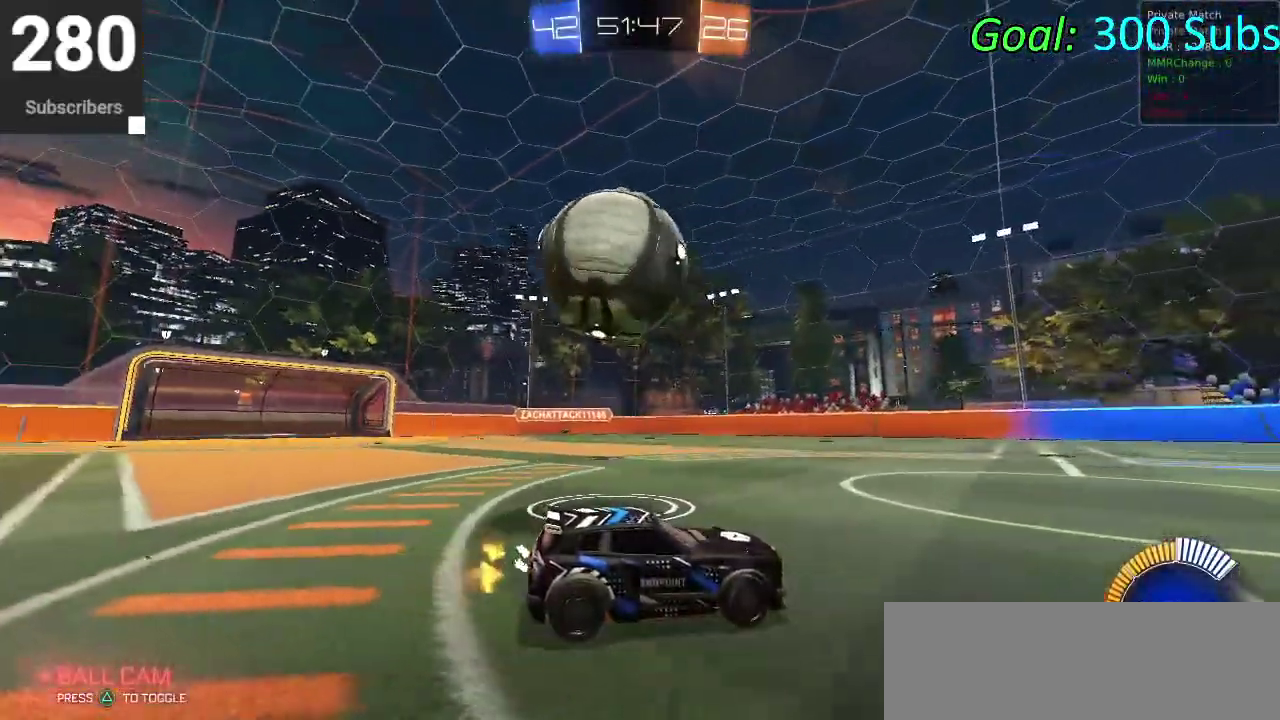
{"buttons": [], "left_stick": "down-left", "right_stick": "center", "events": [[83, "R2", "down"], [267, "R2", "up"]]}
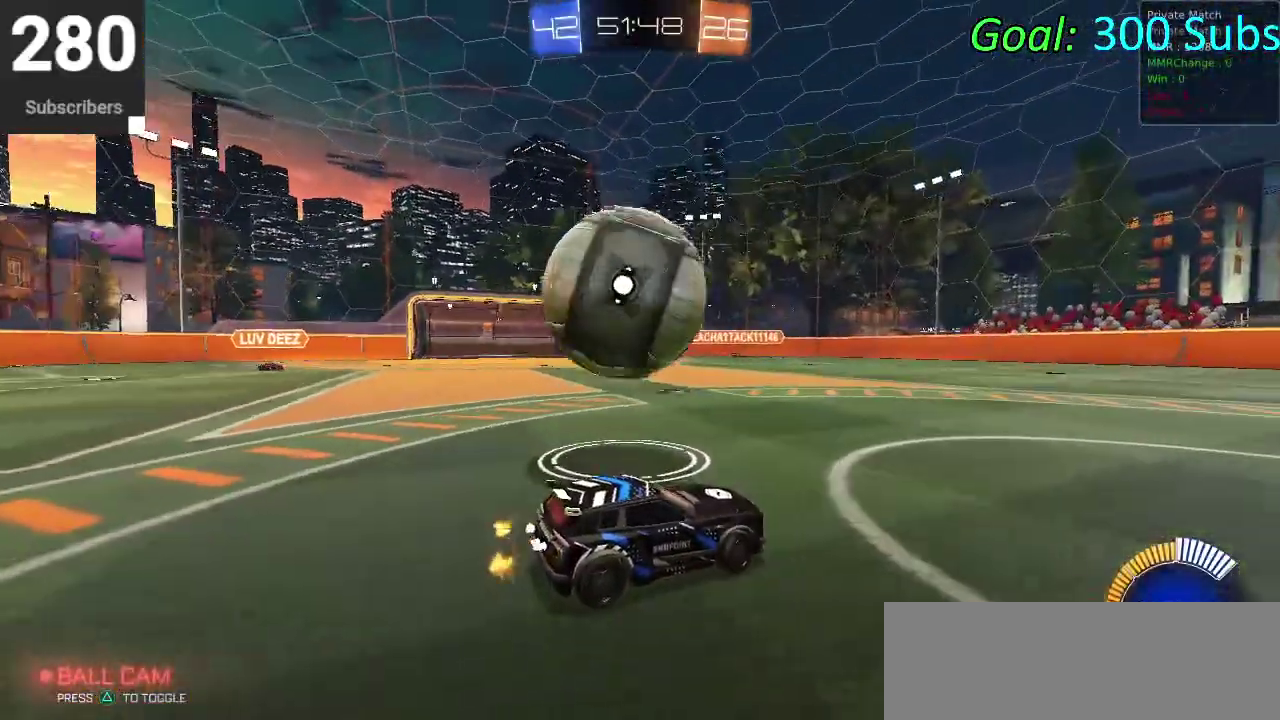
{"buttons": [], "left_stick": "down-left", "right_stick": "center", "events": [[250, "R2", "down"], [483, "R2", "up"]]}
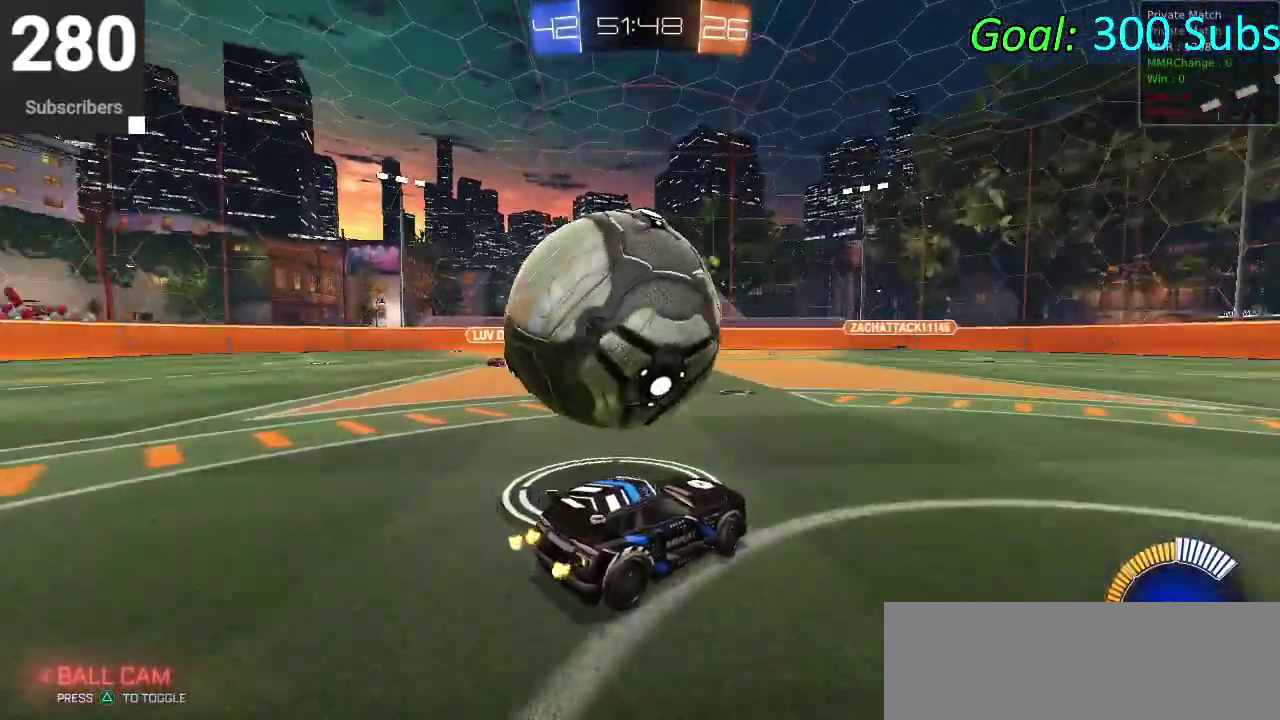
{"buttons": [], "left_stick": "down-left", "right_stick": "center", "events": []}
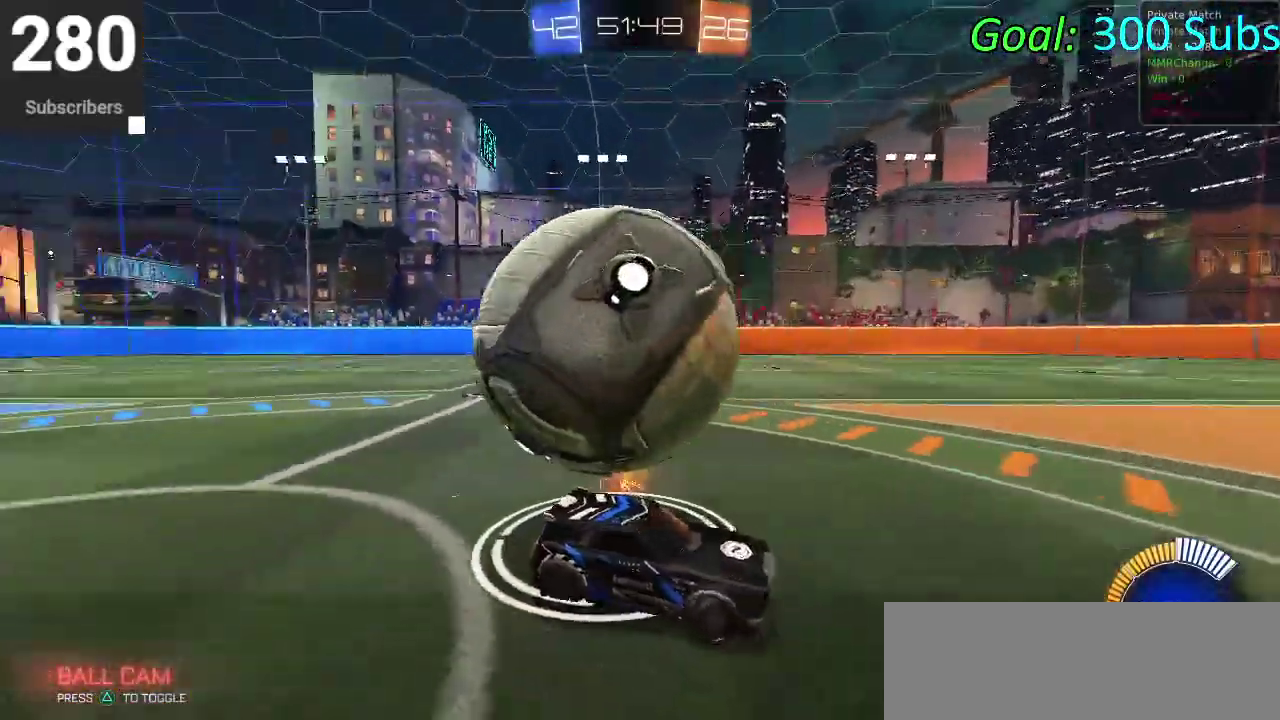
{"buttons": ["L1", "L2"], "left_stick": "center", "right_stick": "center", "events": [[200, "L1", "down"], [200, "L2", "down"], [350, "left_stick", "center"]]}
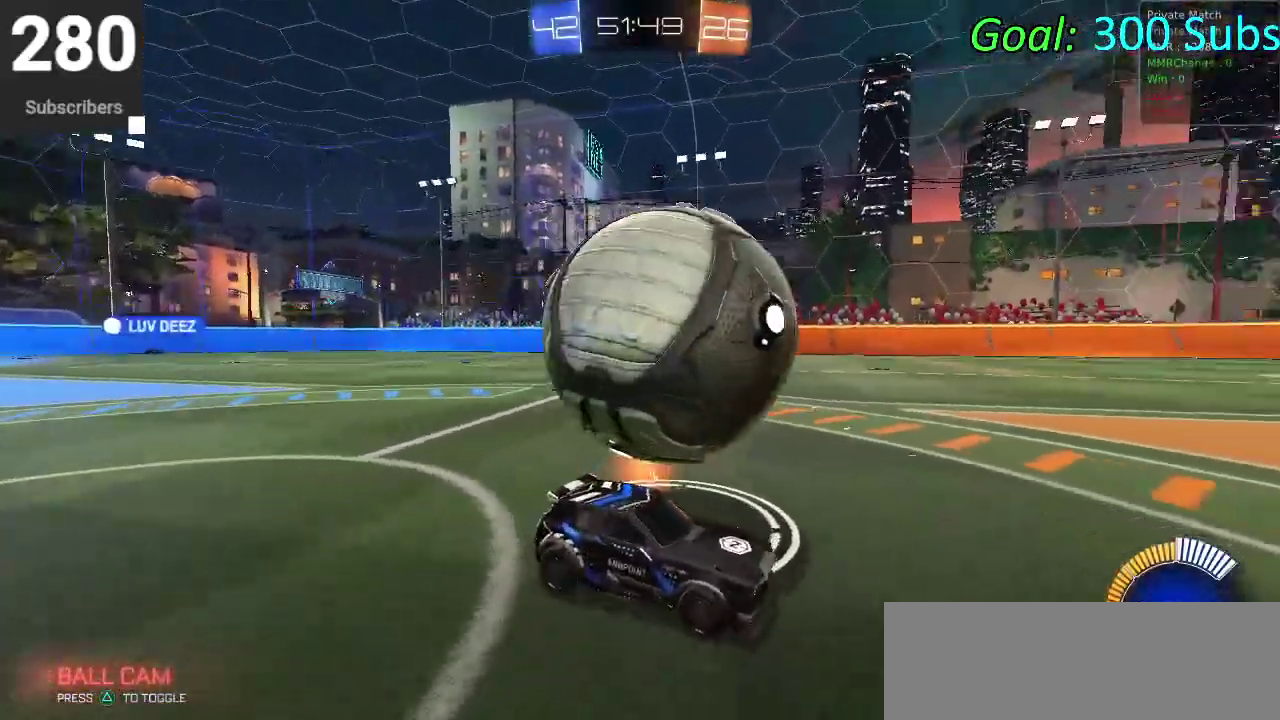
{"buttons": ["CIRCLE", "R2"], "left_stick": "center", "right_stick": "center", "events": [[117, "left_stick", "up-left"], [350, "R2", "down"], [383, "left_stick", "right"], [417, "L1", "up"], [417, "L2", "up"], [483, "left_stick", "center"], [500, "CIRCLE", "down"]]}